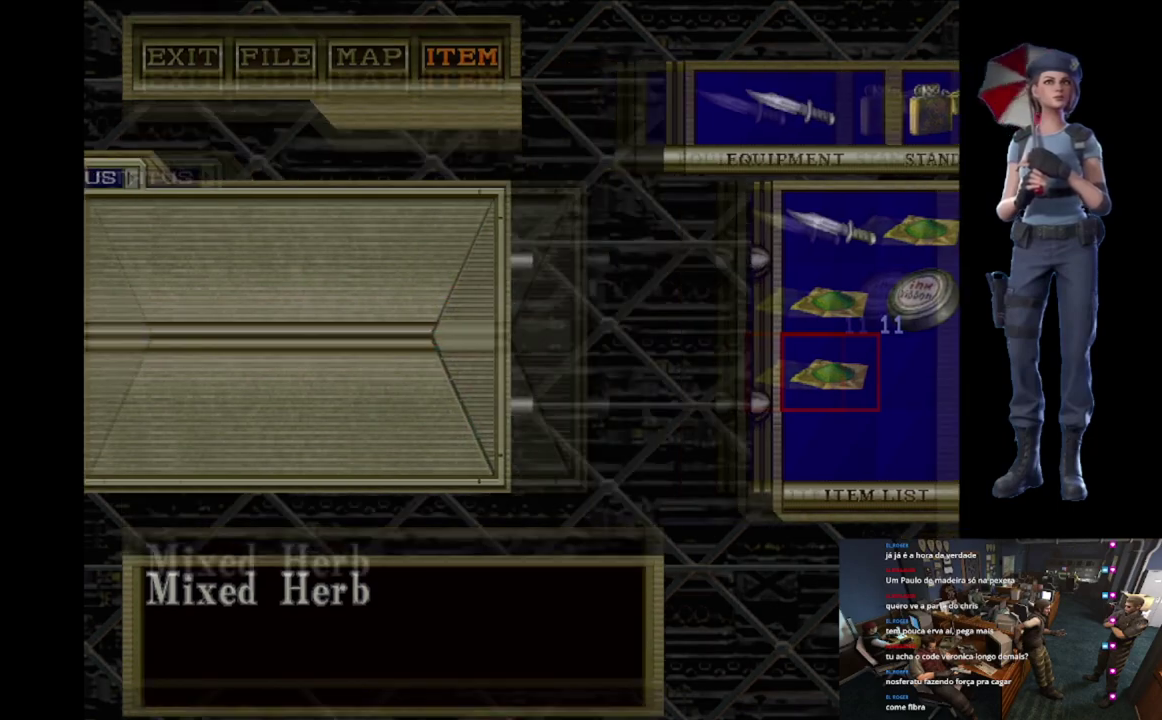
Gameplay with a controller (Xbox layout); each line is a JSON object with the inputs held at the frame after it. "events" lists button and stick changes between this image and that frame as [ms after this image, input, new state], when the widget could be followed in between.
{"buttons": ["Y"], "left_stick": "center", "right_stick": "center", "events": []}
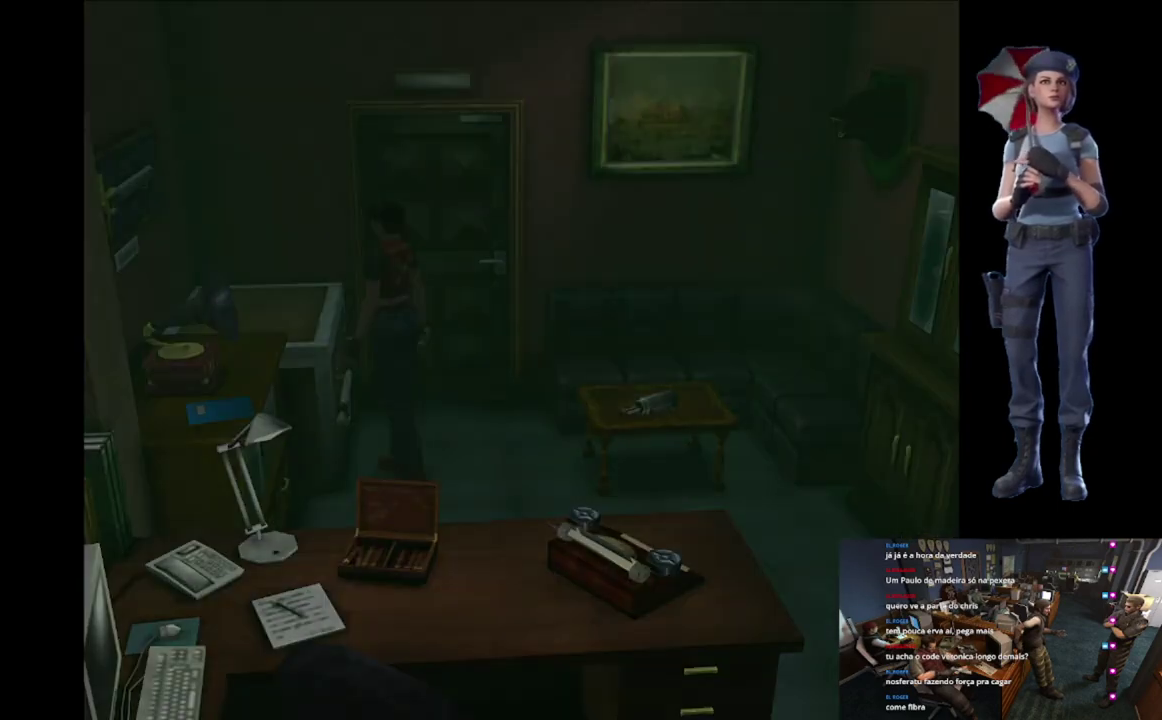
{"buttons": ["A"], "left_stick": "center", "right_stick": "center", "events": [[17, "left_stick", "up-left"], [33, "Y", "up"], [150, "A", "down"], [217, "left_stick", "center"]]}
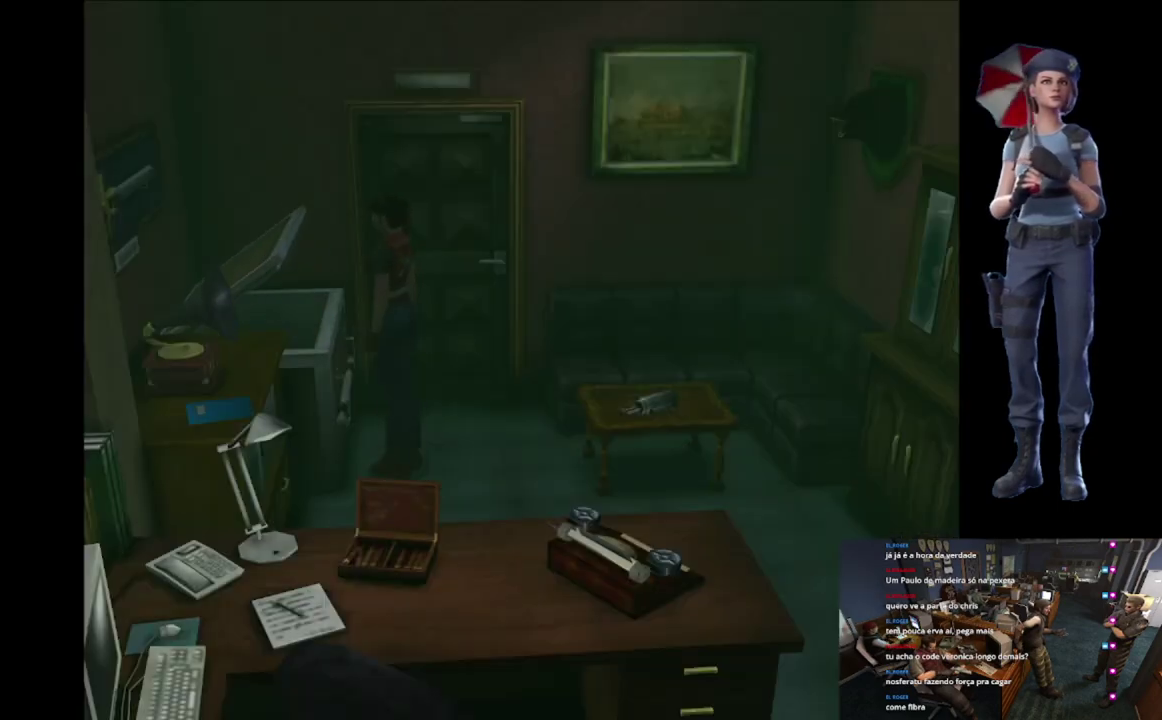
{"buttons": ["A"], "left_stick": "center", "right_stick": "center", "events": []}
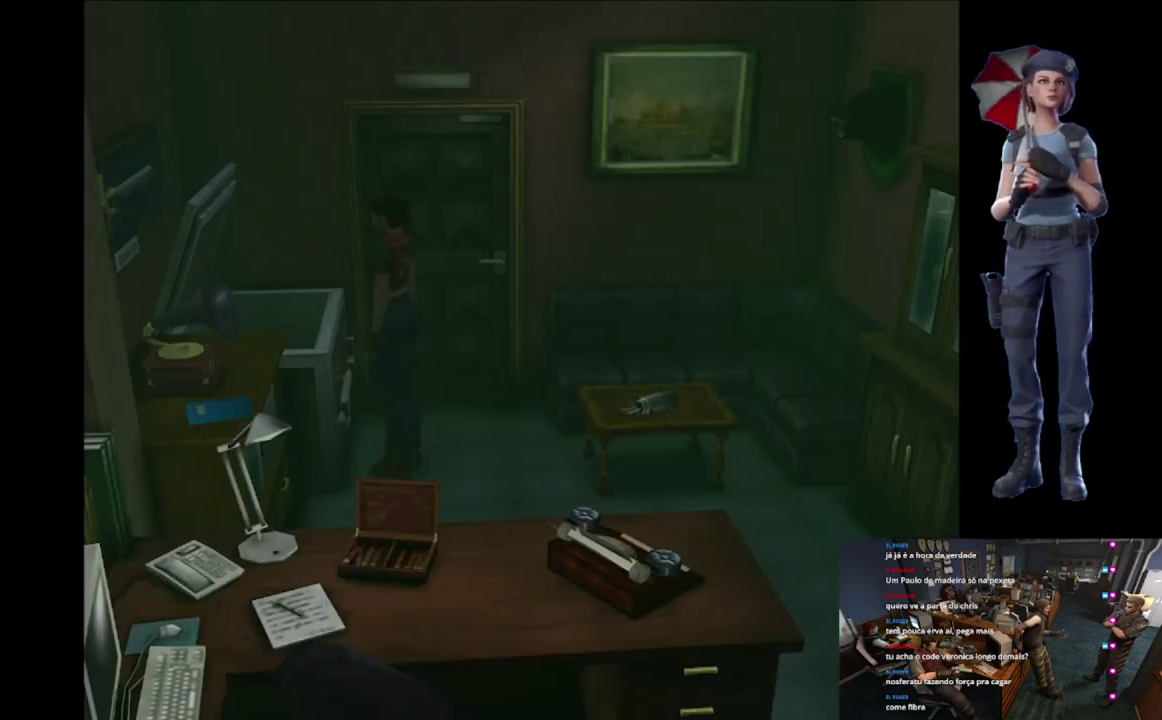
{"buttons": [], "left_stick": "center", "right_stick": "center", "events": [[67, "A", "up"]]}
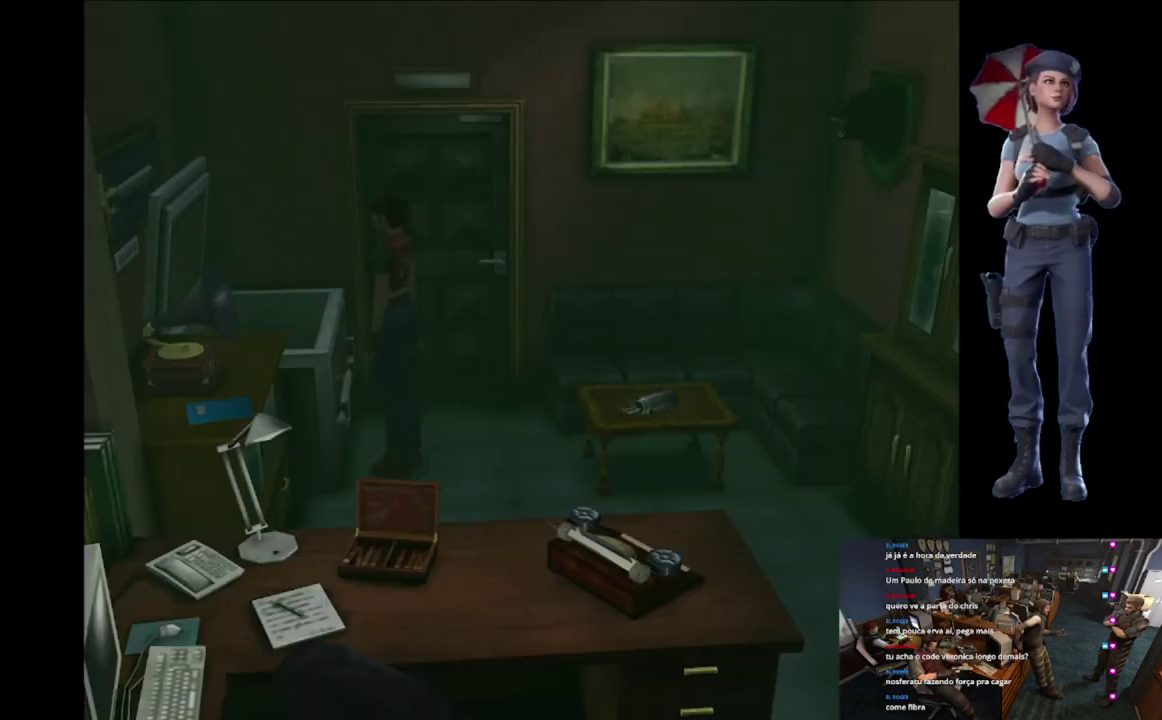
{"buttons": [], "left_stick": "center", "right_stick": "center", "events": []}
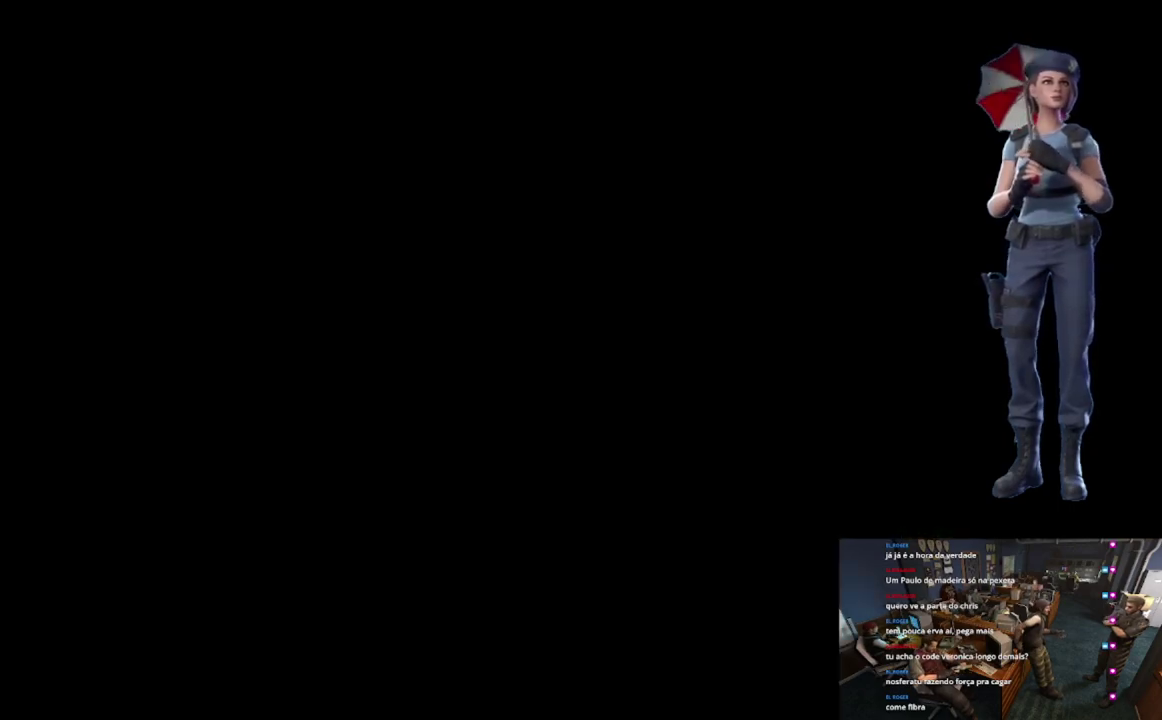
{"buttons": [], "left_stick": "center", "right_stick": "center", "events": []}
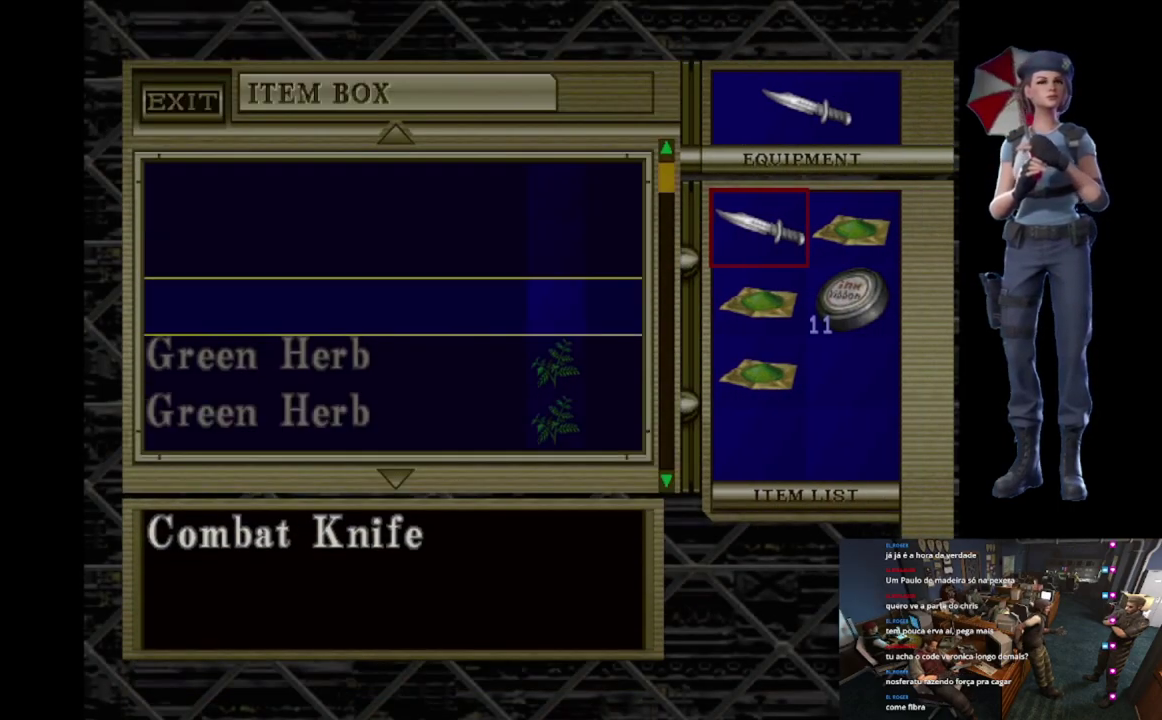
{"buttons": ["DPAD_RIGHT"], "left_stick": "center", "right_stick": "center", "events": [[84, "DPAD_DOWN", "down"], [184, "DPAD_DOWN", "up"], [267, "DPAD_DOWN", "down"], [351, "DPAD_DOWN", "up"], [434, "DPAD_RIGHT", "down"]]}
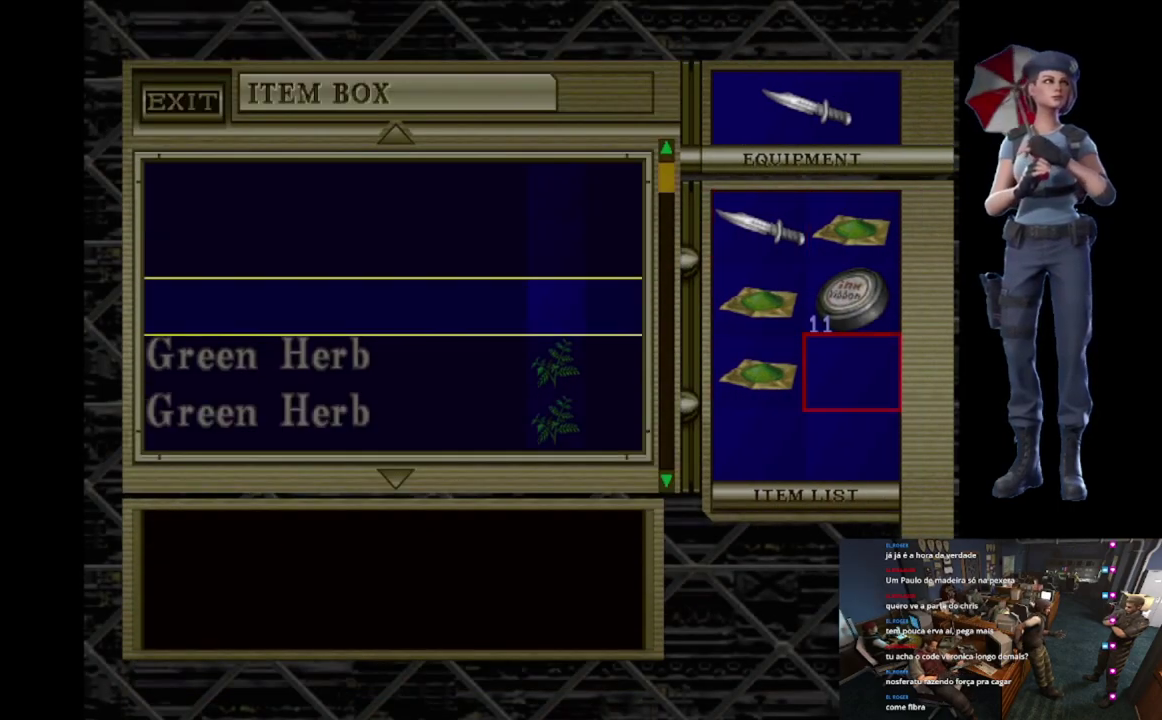
{"buttons": ["DPAD_DOWN"], "left_stick": "center", "right_stick": "center", "events": [[17, "A", "down"], [17, "DPAD_RIGHT", "up"], [150, "A", "up"], [150, "DPAD_DOWN", "down"]]}
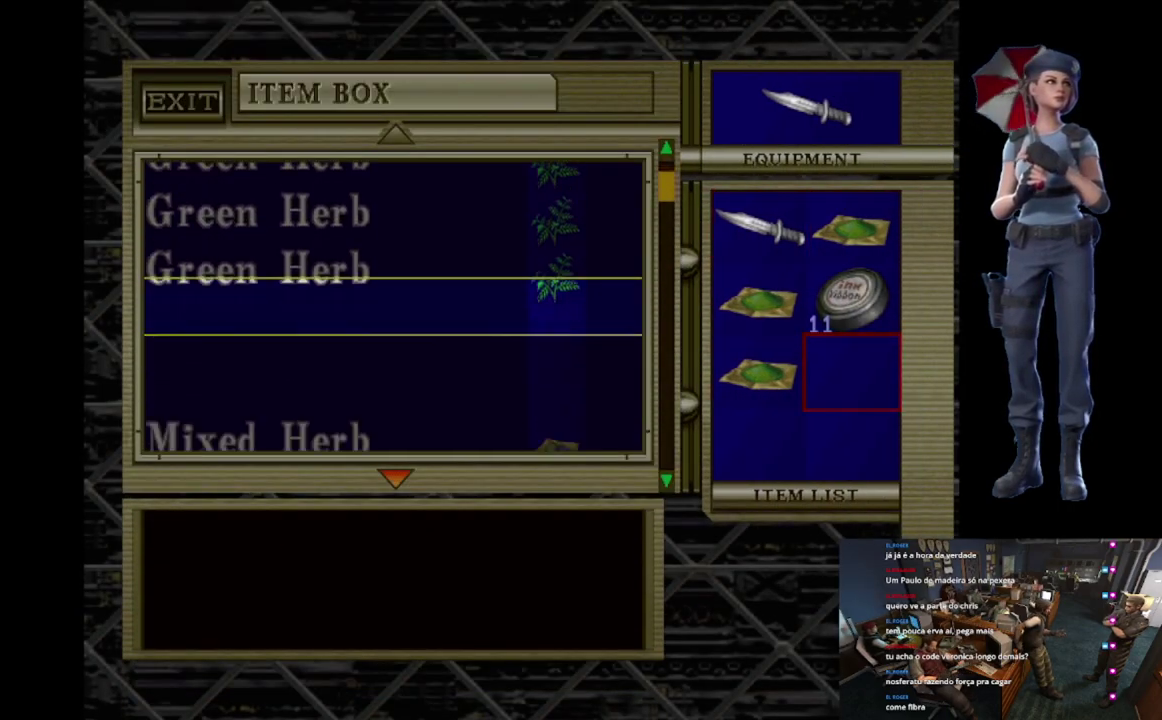
{"buttons": [], "left_stick": "center", "right_stick": "center", "events": [[351, "DPAD_DOWN", "up"]]}
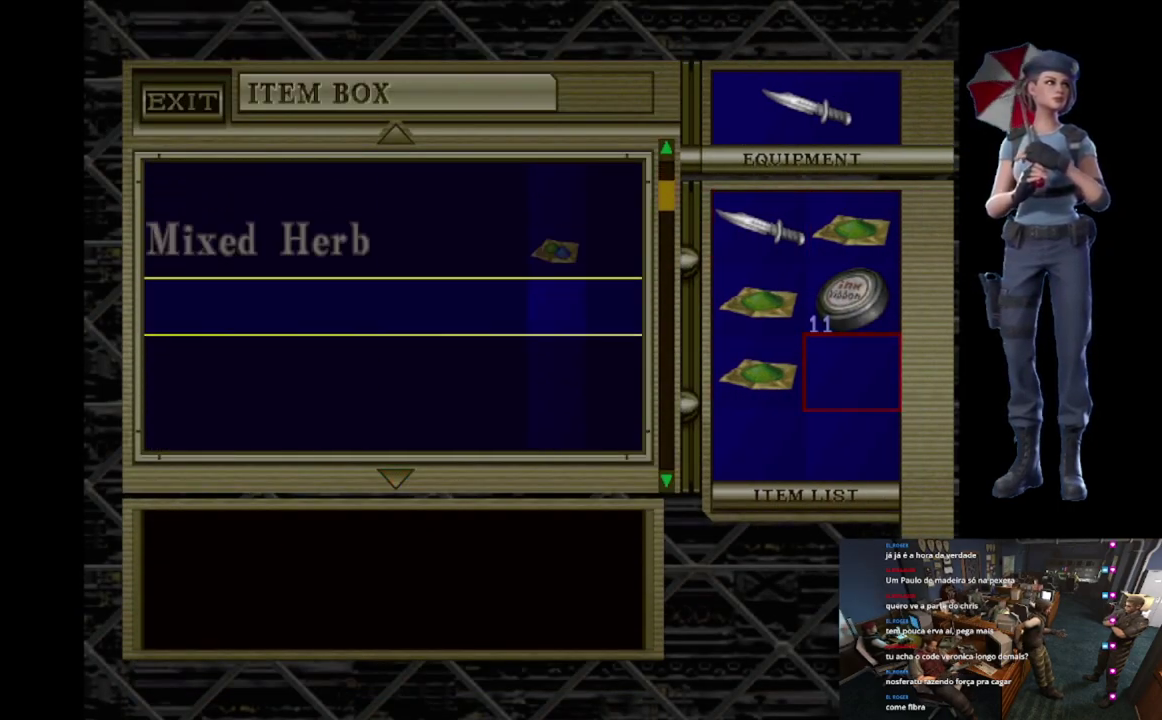
{"buttons": [], "left_stick": "center", "right_stick": "center", "events": [[50, "DPAD_UP", "down"], [117, "DPAD_UP", "up"], [250, "A", "down"], [350, "A", "up"]]}
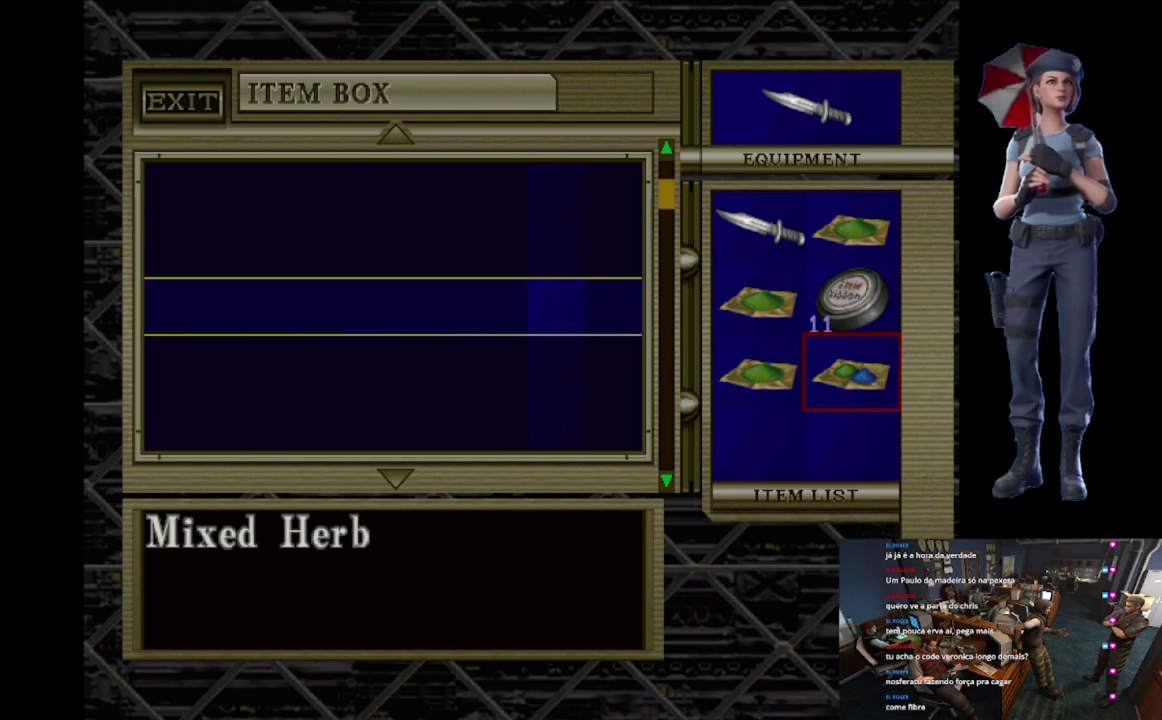
{"buttons": [], "left_stick": "center", "right_stick": "center", "events": [[84, "A", "down"], [201, "DPAD_UP", "down"], [217, "A", "up"], [418, "DPAD_UP", "up"]]}
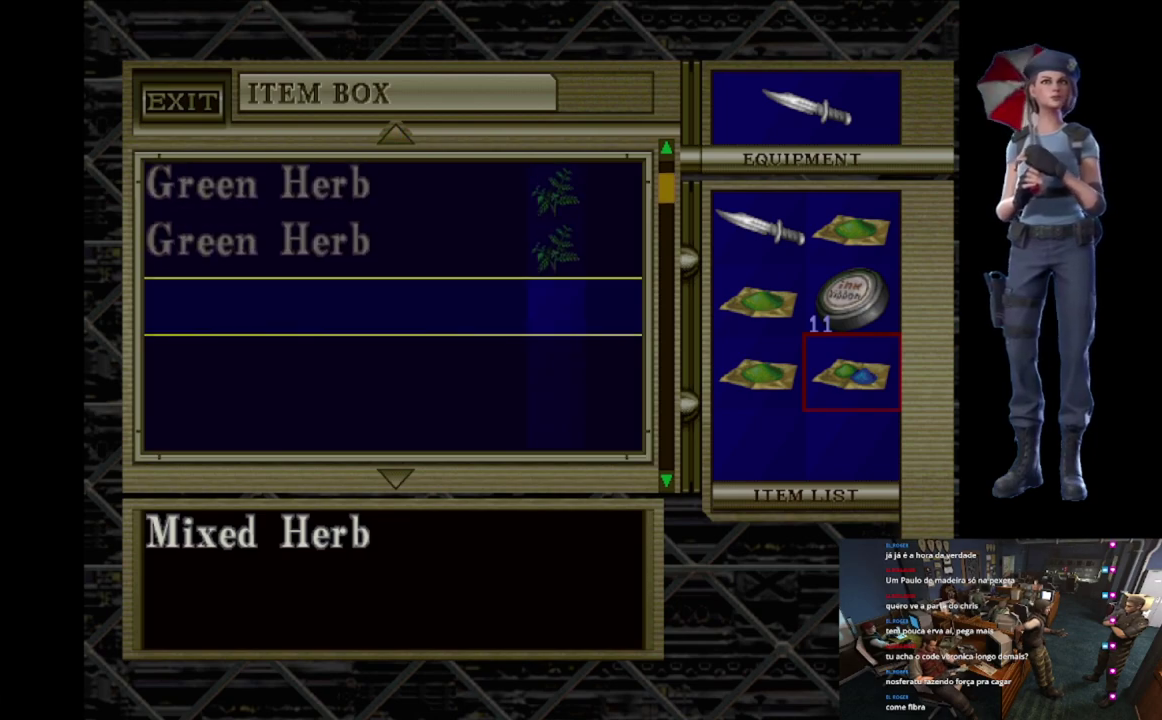
{"buttons": ["A"], "left_stick": "center", "right_stick": "center", "events": [[167, "A", "down"], [350, "A", "up"], [467, "A", "down"]]}
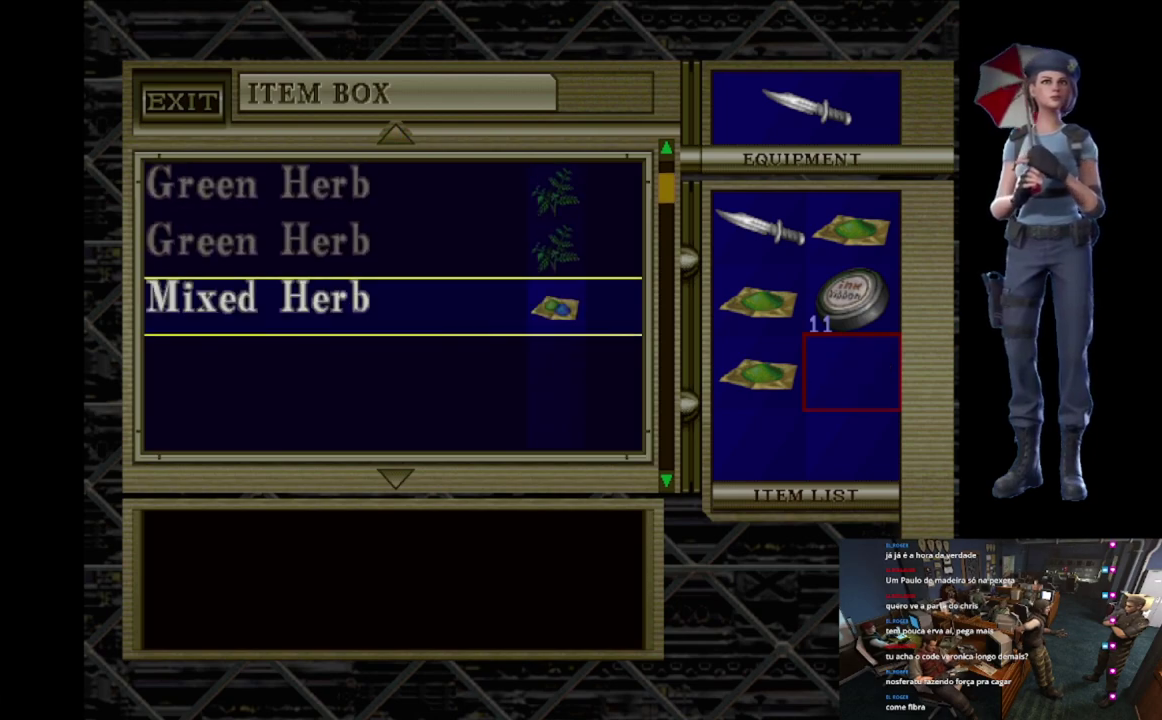
{"buttons": ["DPAD_UP"], "left_stick": "center", "right_stick": "center", "events": [[67, "DPAD_UP", "down"], [101, "A", "up"], [284, "DPAD_UP", "up"], [484, "DPAD_UP", "down"]]}
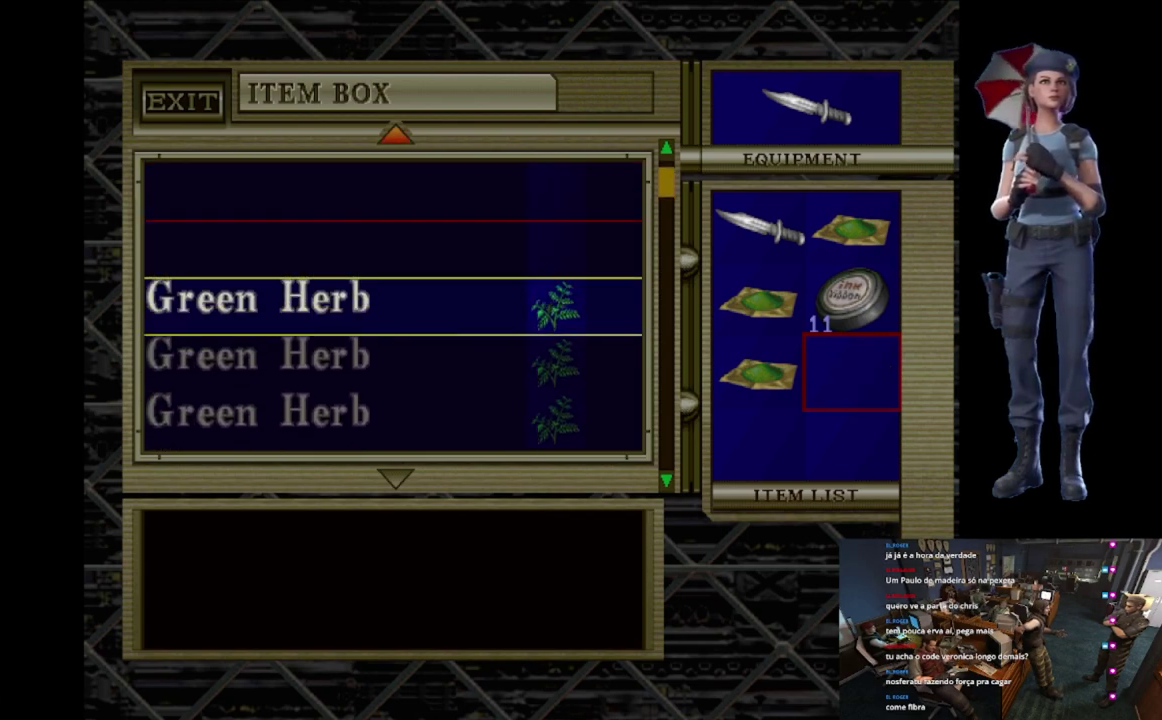
{"buttons": [], "left_stick": "center", "right_stick": "center", "events": [[50, "DPAD_UP", "up"], [183, "X", "down"], [267, "X", "up"], [350, "X", "down"], [467, "X", "up"]]}
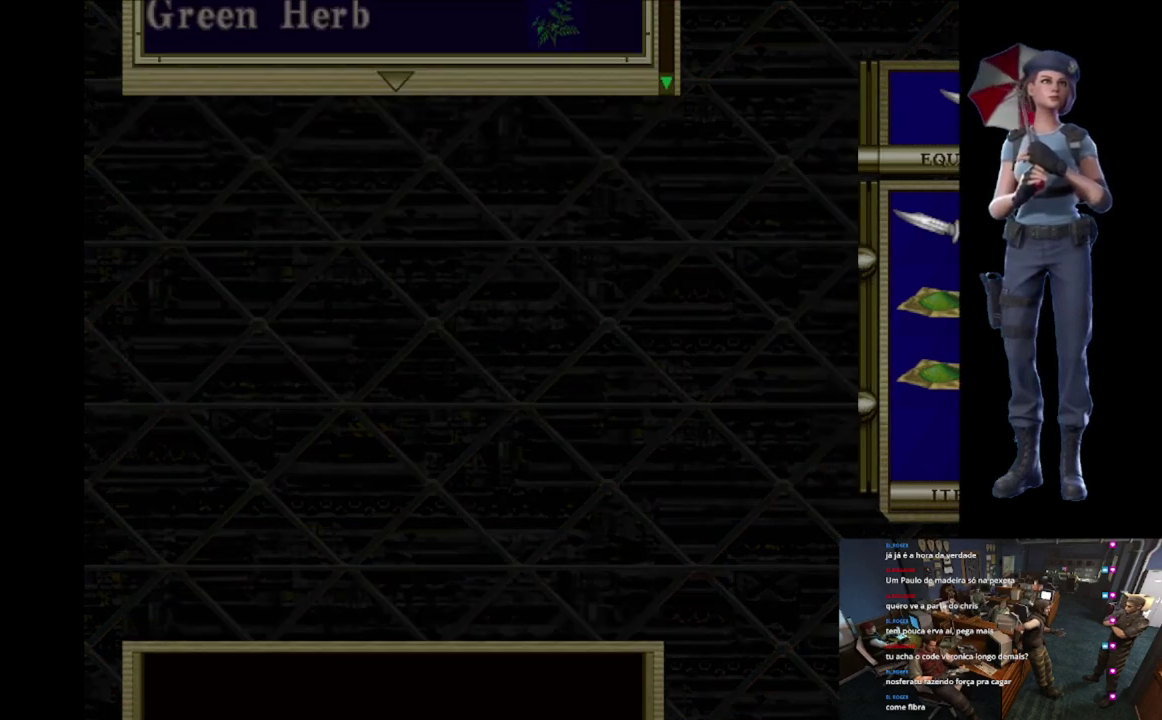
{"buttons": [], "left_stick": "right", "right_stick": "center", "events": [[84, "Y", "down"], [167, "Y", "up"], [451, "left_stick", "right"]]}
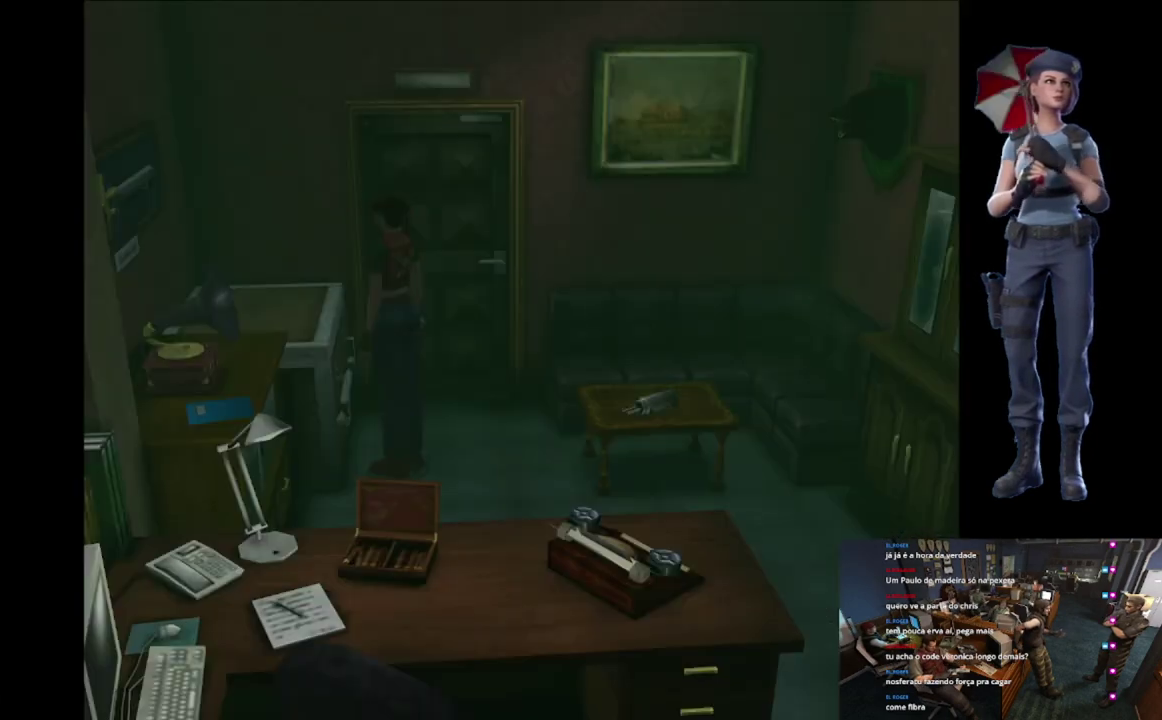
{"buttons": ["X"], "left_stick": "up", "right_stick": "center", "events": [[67, "left_stick", "down-right"], [150, "left_stick", "down"], [200, "right_stick", "down"], [284, "left_stick", "down-right"], [334, "right_stick", "center"], [401, "X", "down"], [401, "left_stick", "up"]]}
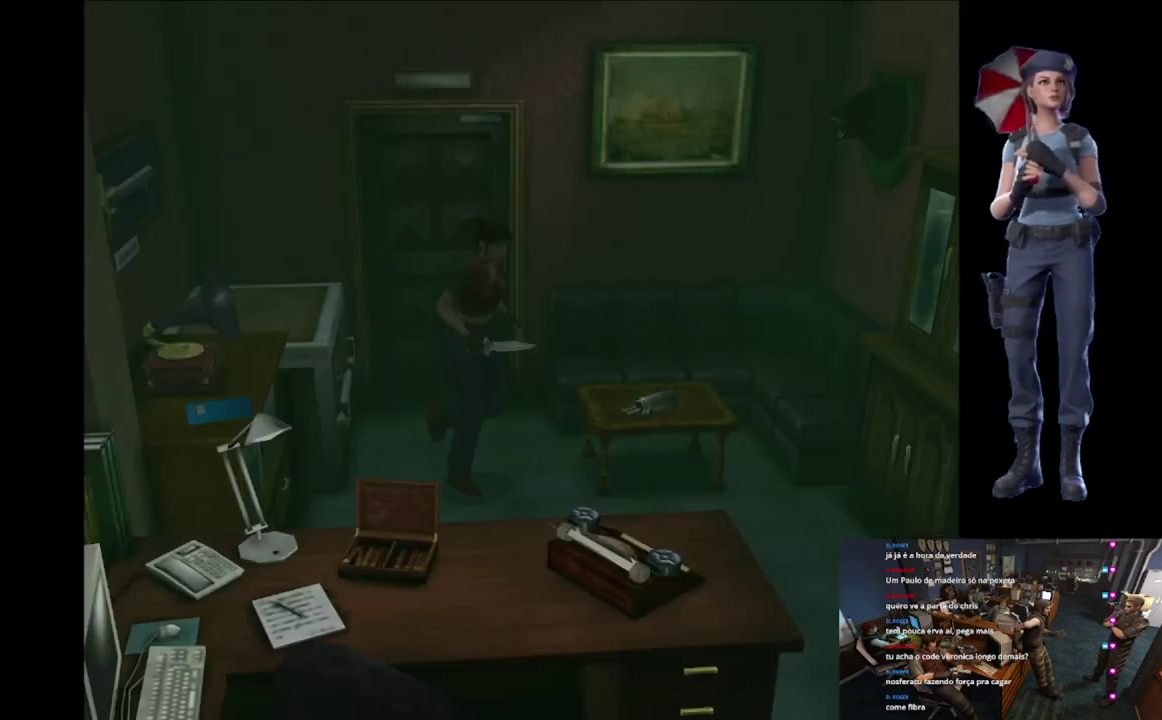
{"buttons": ["X"], "left_stick": "up-right", "right_stick": "center", "events": [[250, "left_stick", "up-right"]]}
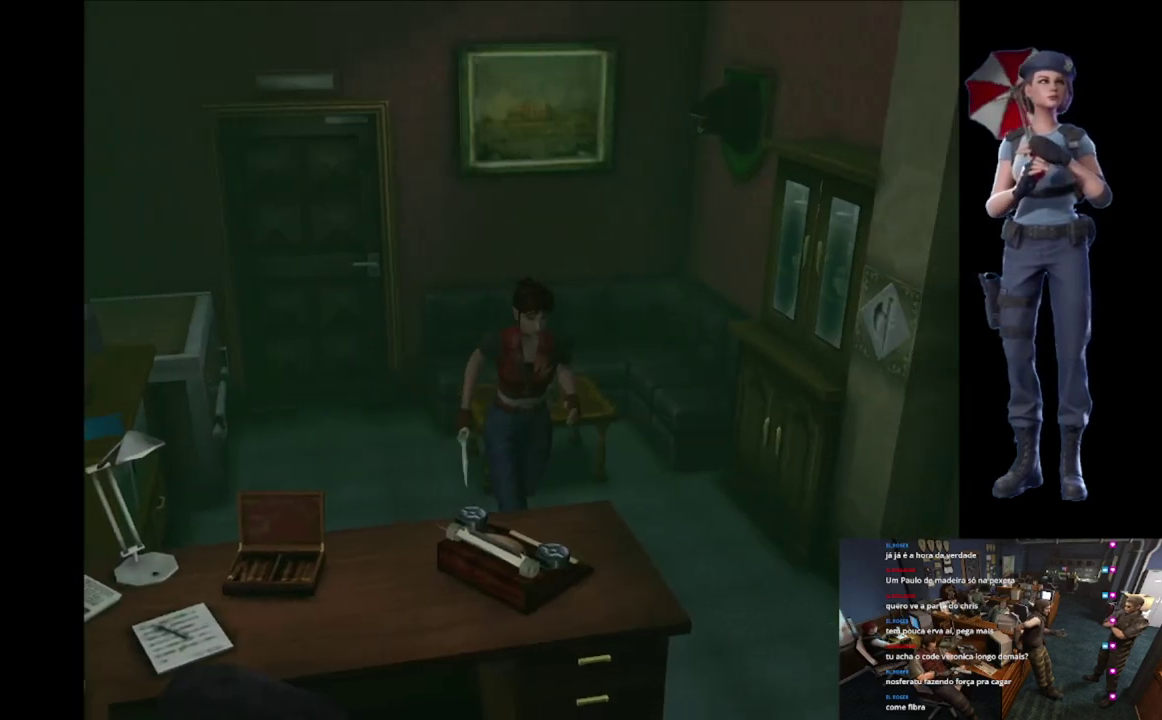
{"buttons": ["A"], "left_stick": "center", "right_stick": "center", "events": [[17, "A", "down"], [251, "A", "up"], [251, "left_stick", "center"], [267, "X", "up"], [384, "A", "down"]]}
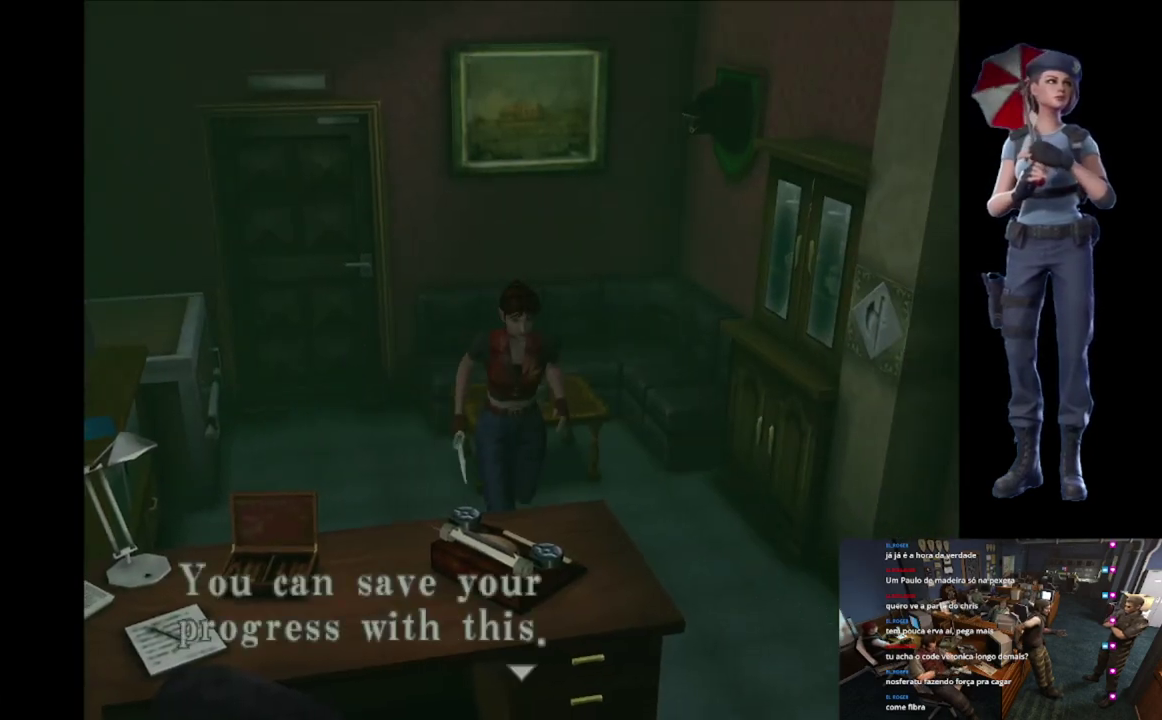
{"buttons": ["A"], "left_stick": "center", "right_stick": "center", "events": []}
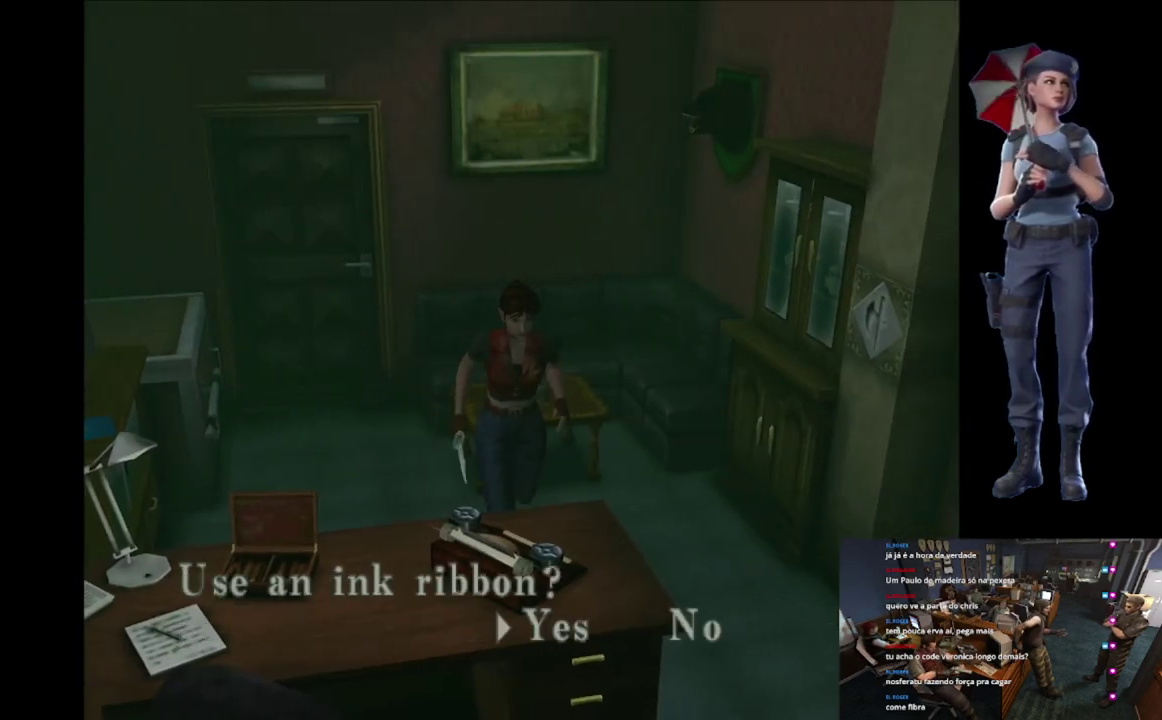
{"buttons": ["A"], "left_stick": "center", "right_stick": "center", "events": [[167, "A", "up"], [234, "A", "down"]]}
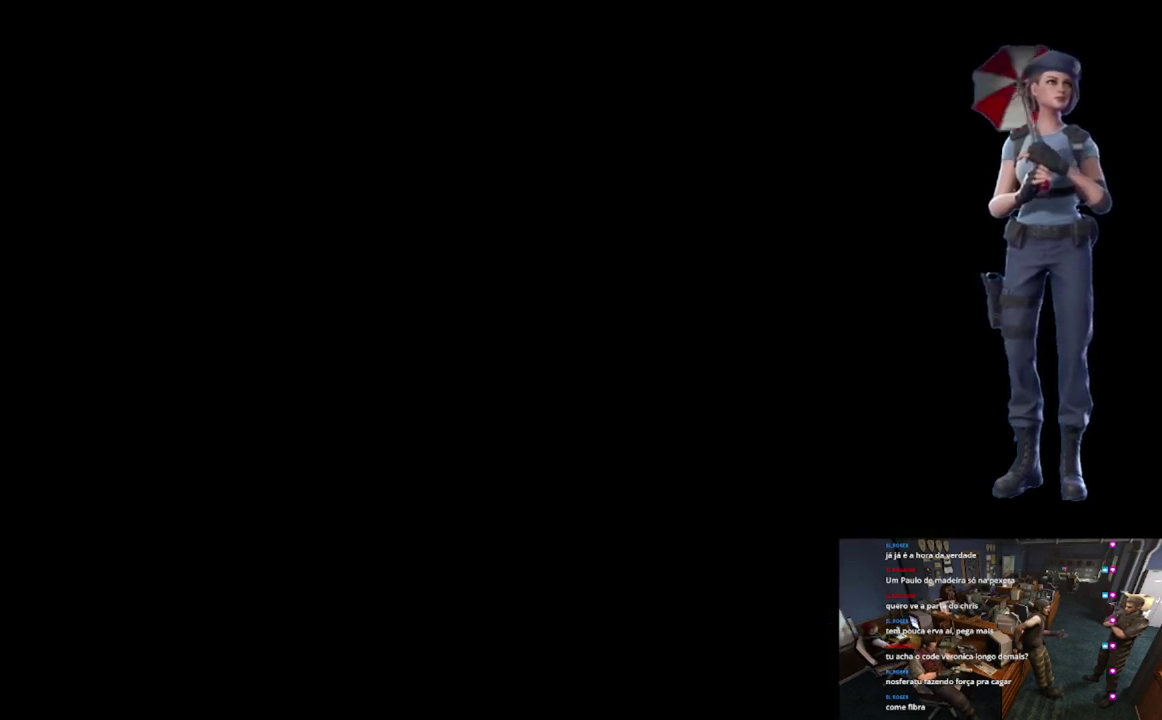
{"buttons": [], "left_stick": "center", "right_stick": "center", "events": [[300, "A", "up"]]}
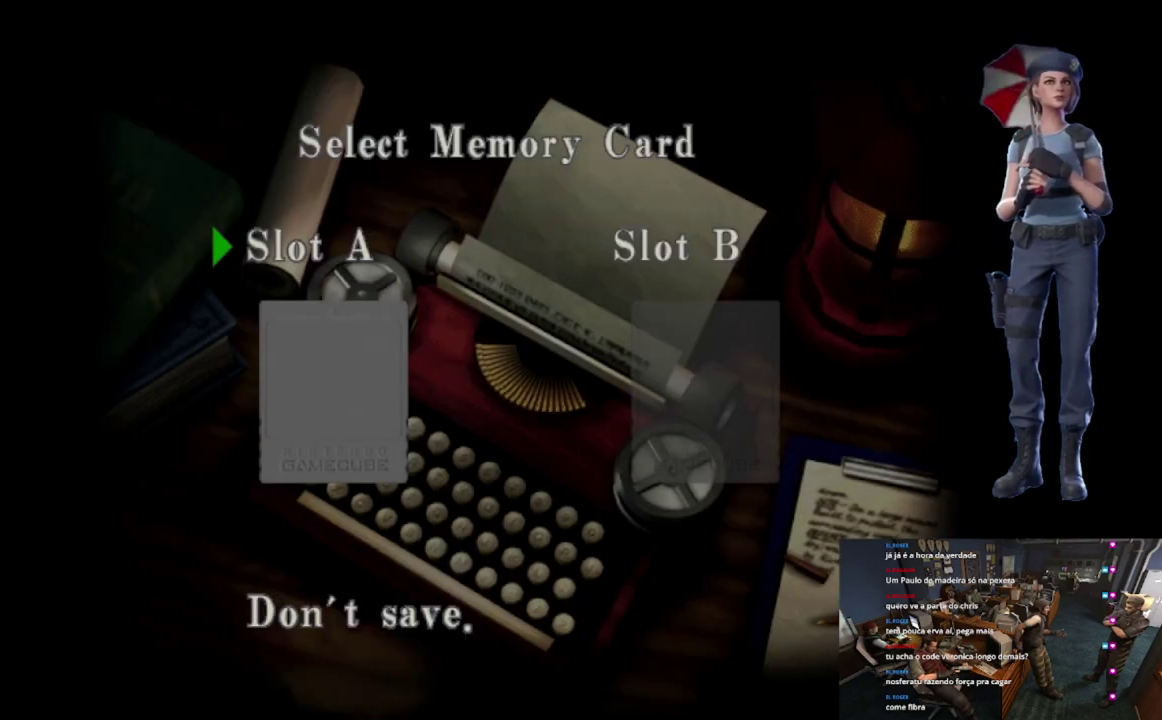
{"buttons": ["A"], "left_stick": "center", "right_stick": "center", "events": [[451, "A", "down"]]}
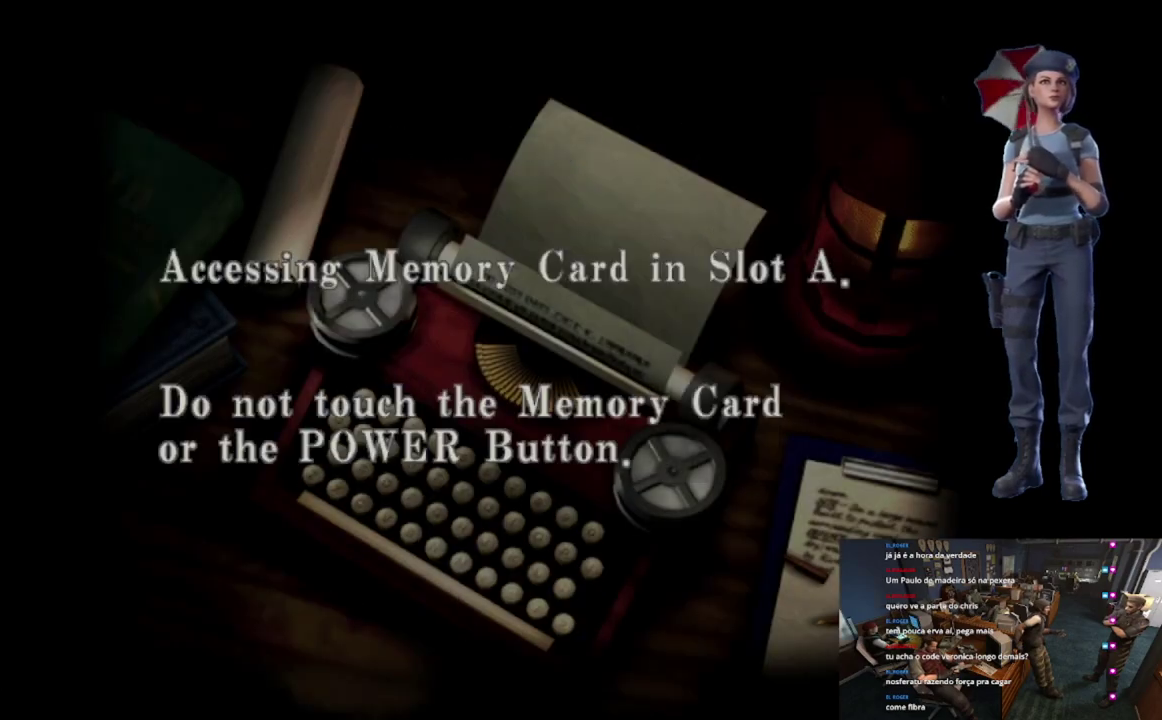
{"buttons": [], "left_stick": "center", "right_stick": "center", "events": [[117, "A", "up"]]}
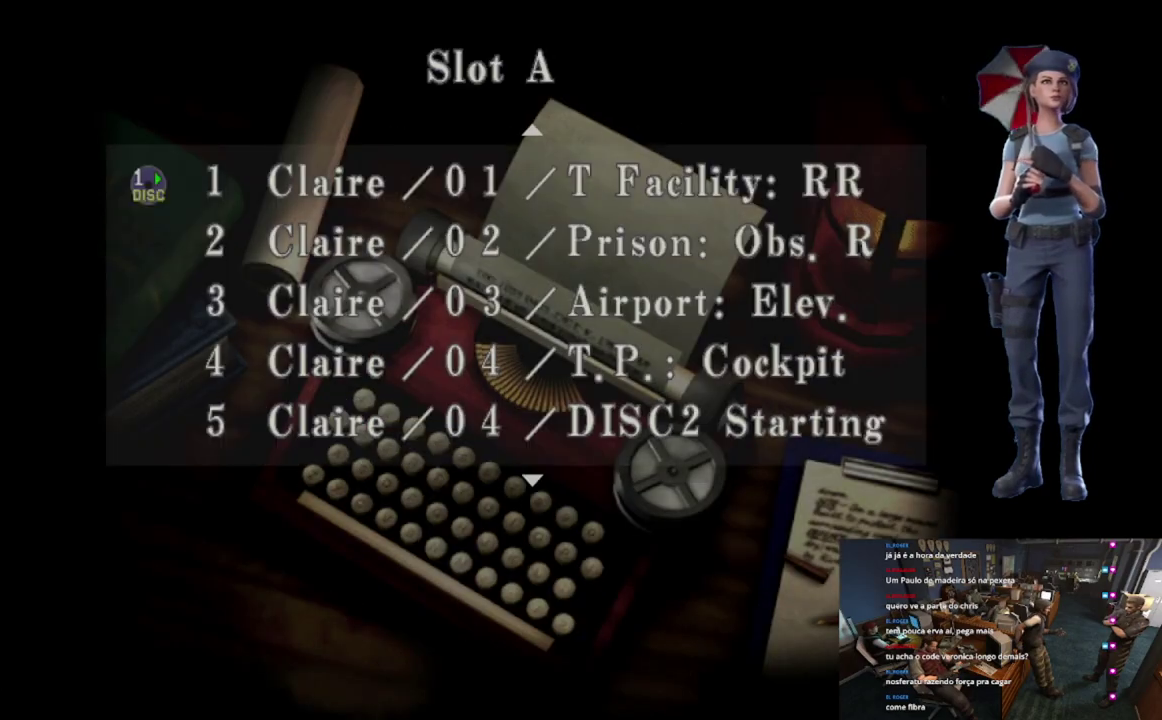
{"buttons": ["DPAD_DOWN"], "left_stick": "center", "right_stick": "center", "events": [[467, "DPAD_DOWN", "down"]]}
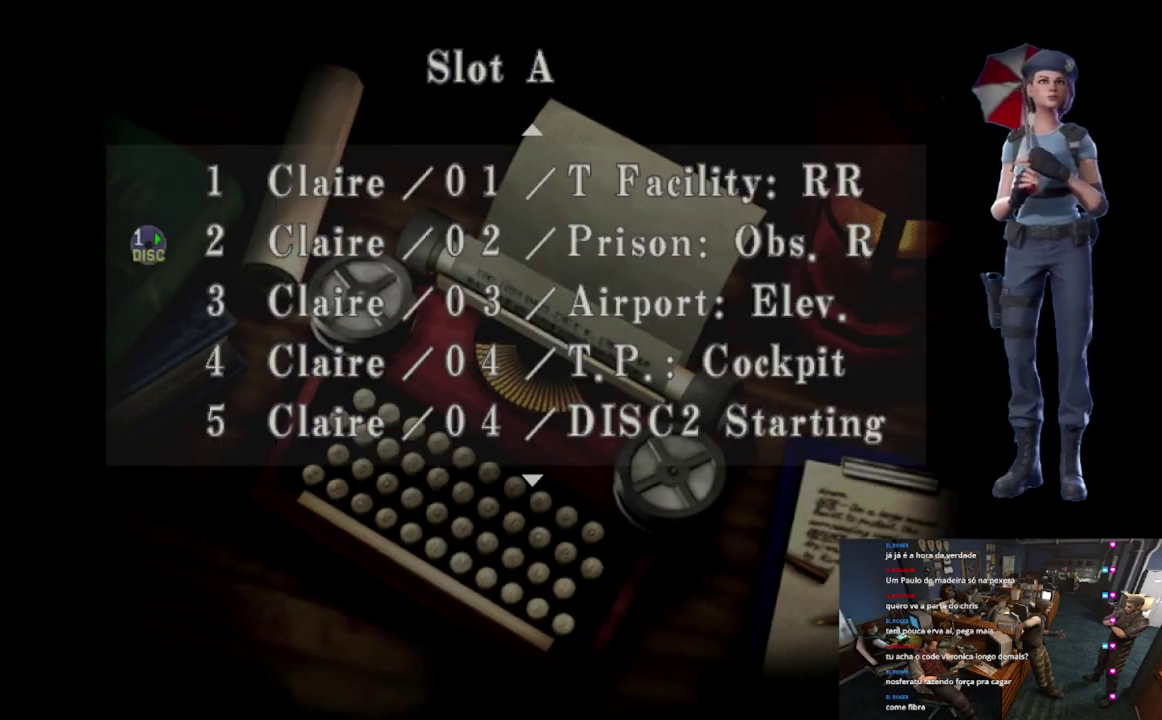
{"buttons": ["DPAD_DOWN"], "left_stick": "center", "right_stick": "center", "events": [[83, "DPAD_DOWN", "up"], [150, "DPAD_DOWN", "down"], [250, "DPAD_DOWN", "up"], [317, "DPAD_DOWN", "down"], [434, "DPAD_DOWN", "up"], [500, "DPAD_DOWN", "down"]]}
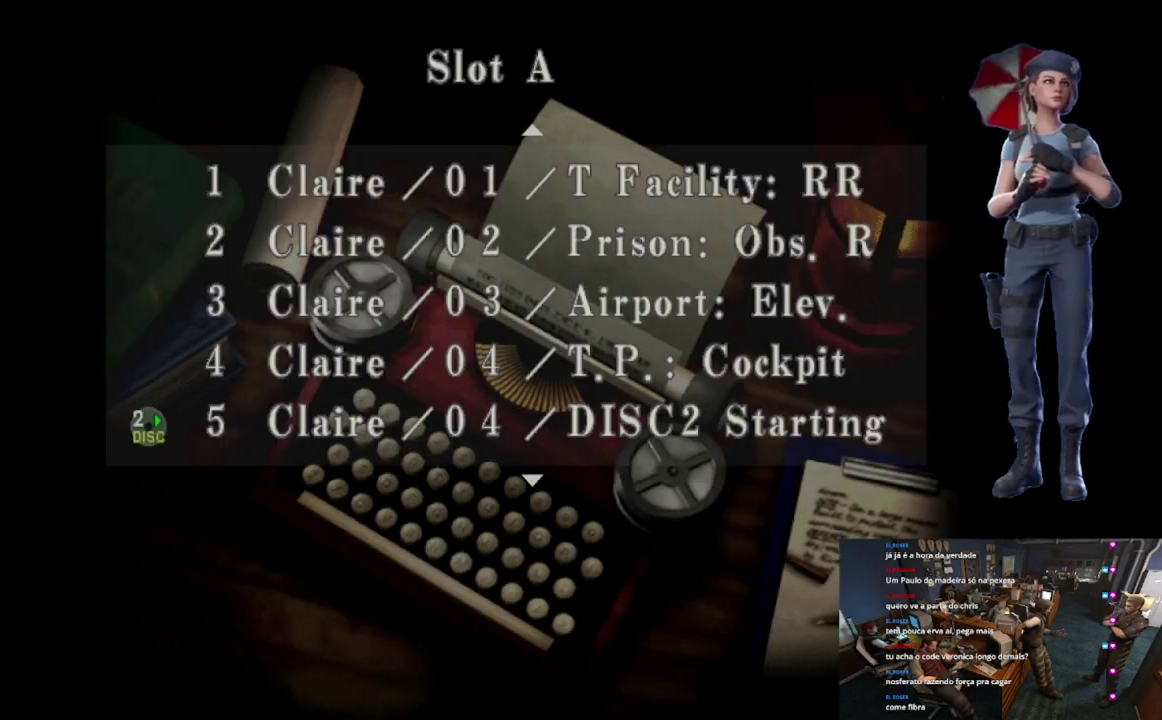
{"buttons": [], "left_stick": "center", "right_stick": "center", "events": [[100, "DPAD_DOWN", "up"]]}
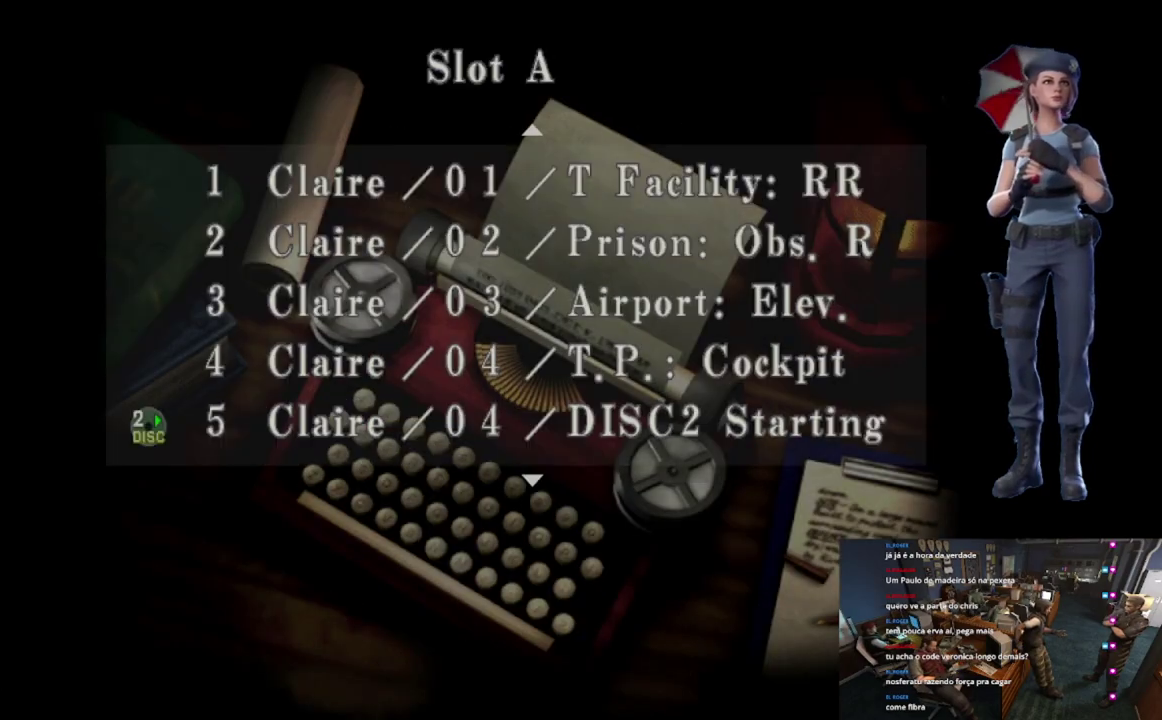
{"buttons": [], "left_stick": "center", "right_stick": "center", "events": [[333, "DPAD_DOWN", "down"], [434, "DPAD_DOWN", "up"]]}
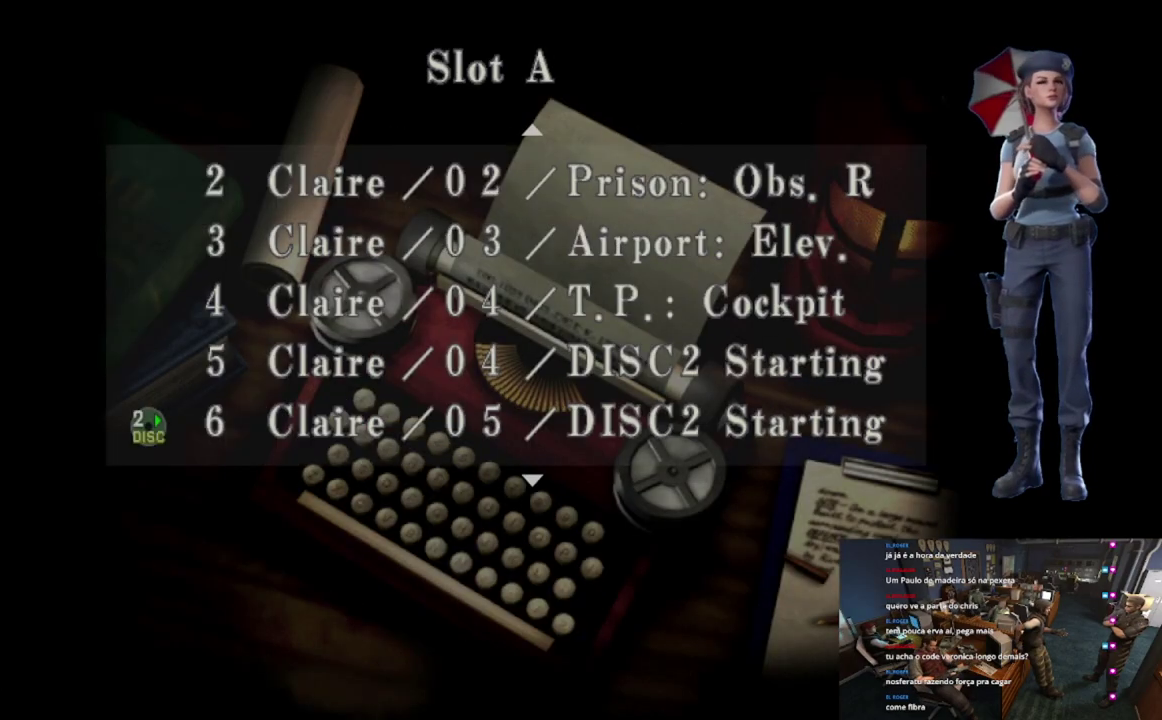
{"buttons": ["A"], "left_stick": "center", "right_stick": "center", "events": [[317, "A", "down"]]}
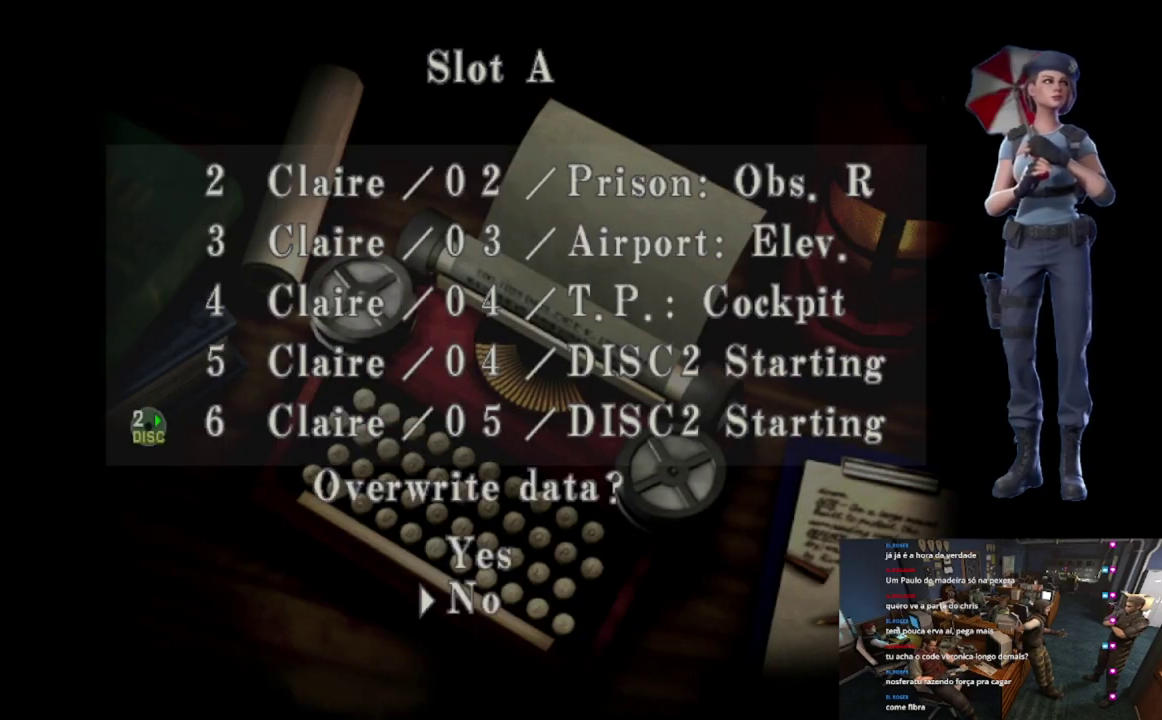
{"buttons": ["A"], "left_stick": "center", "right_stick": "center", "events": [[133, "A", "up"], [233, "DPAD_UP", "down"], [333, "DPAD_UP", "up"], [350, "A", "down"]]}
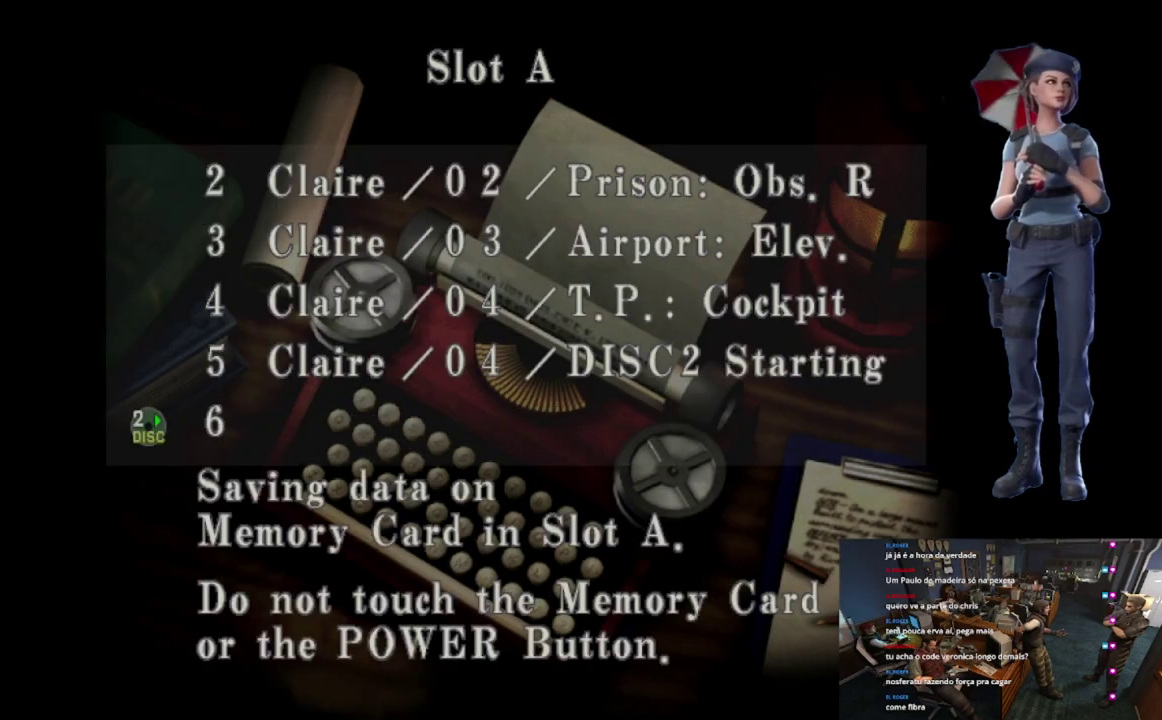
{"buttons": [], "left_stick": "center", "right_stick": "center", "events": [[284, "A", "up"]]}